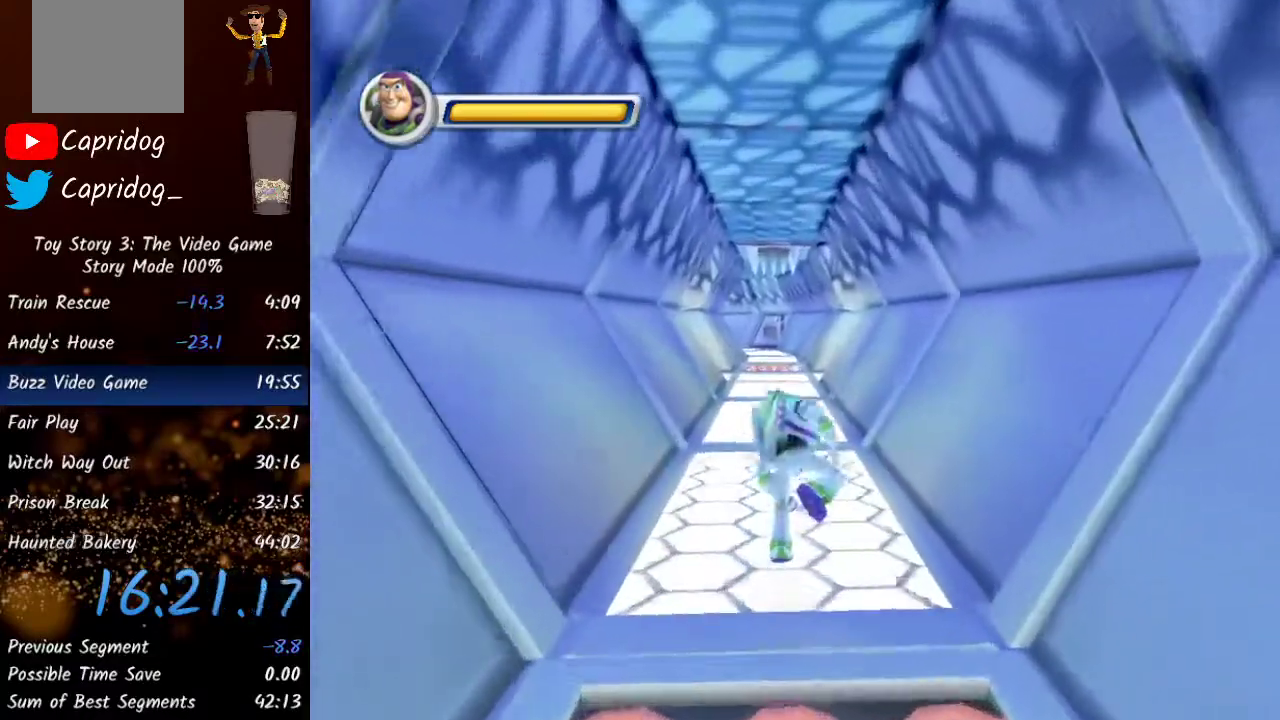
Gameplay with a controller (Xbox layout); each line is a JSON object with the inputs held at the frame after it. "events" lists button and stick changes between this image and that frame as [ms after this image, input, new state], when the widget could be followed in between.
{"buttons": ["Y"], "left_stick": "up", "right_stick": "center", "events": [[83, "Y", "down"], [283, "Y", "up"], [500, "Y", "down"]]}
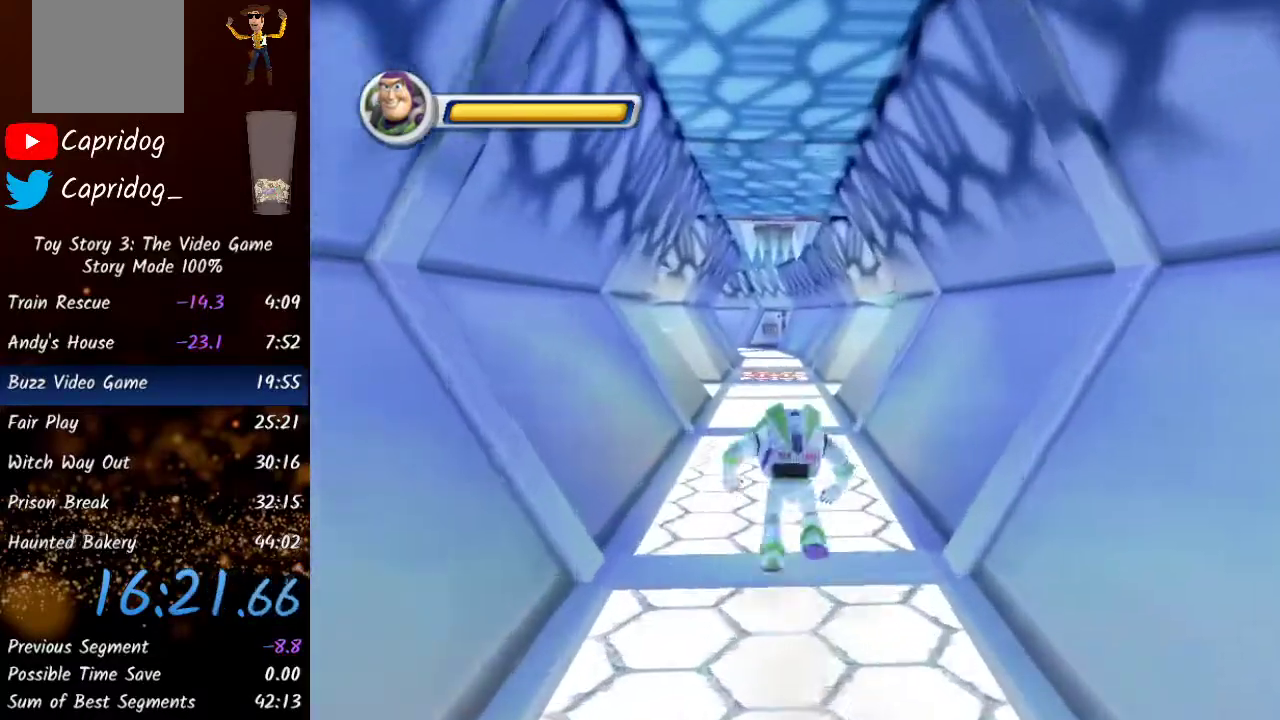
{"buttons": ["Y"], "left_stick": "up", "right_stick": "center", "events": [[183, "Y", "up"], [383, "Y", "down"]]}
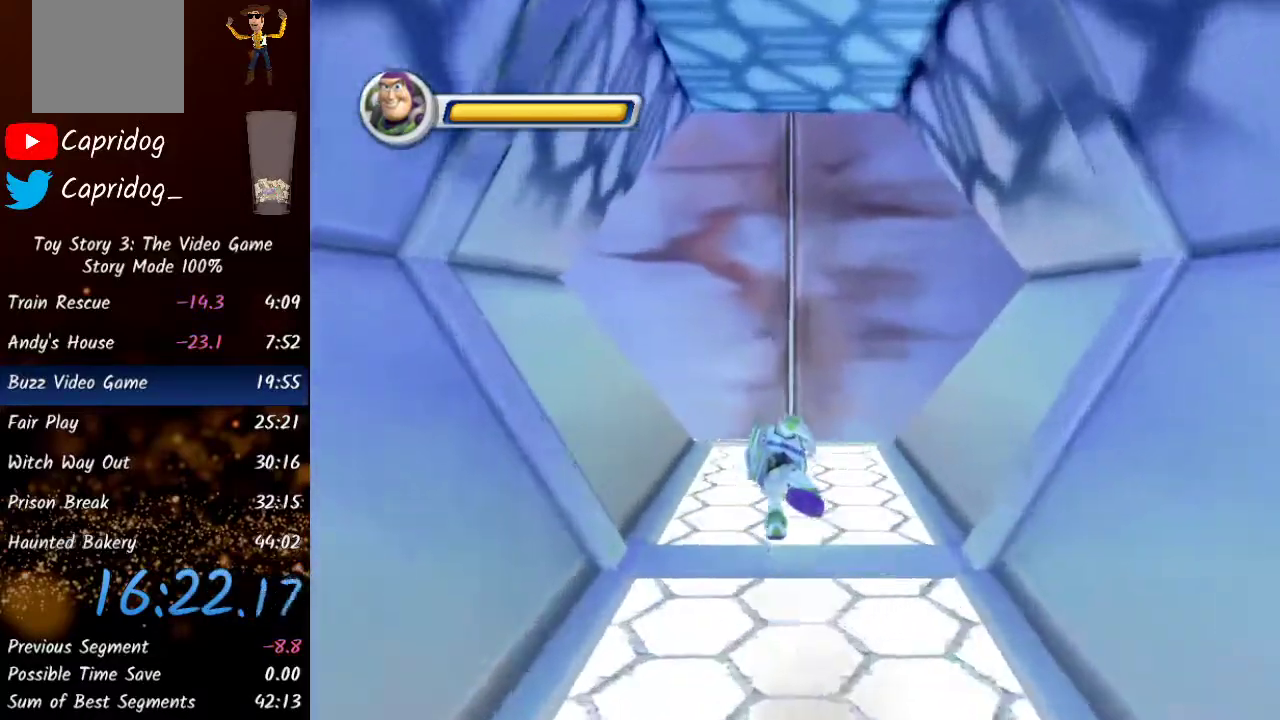
{"buttons": [], "left_stick": "up", "right_stick": "center", "events": [[83, "Y", "up"], [283, "Y", "down"], [467, "Y", "up"]]}
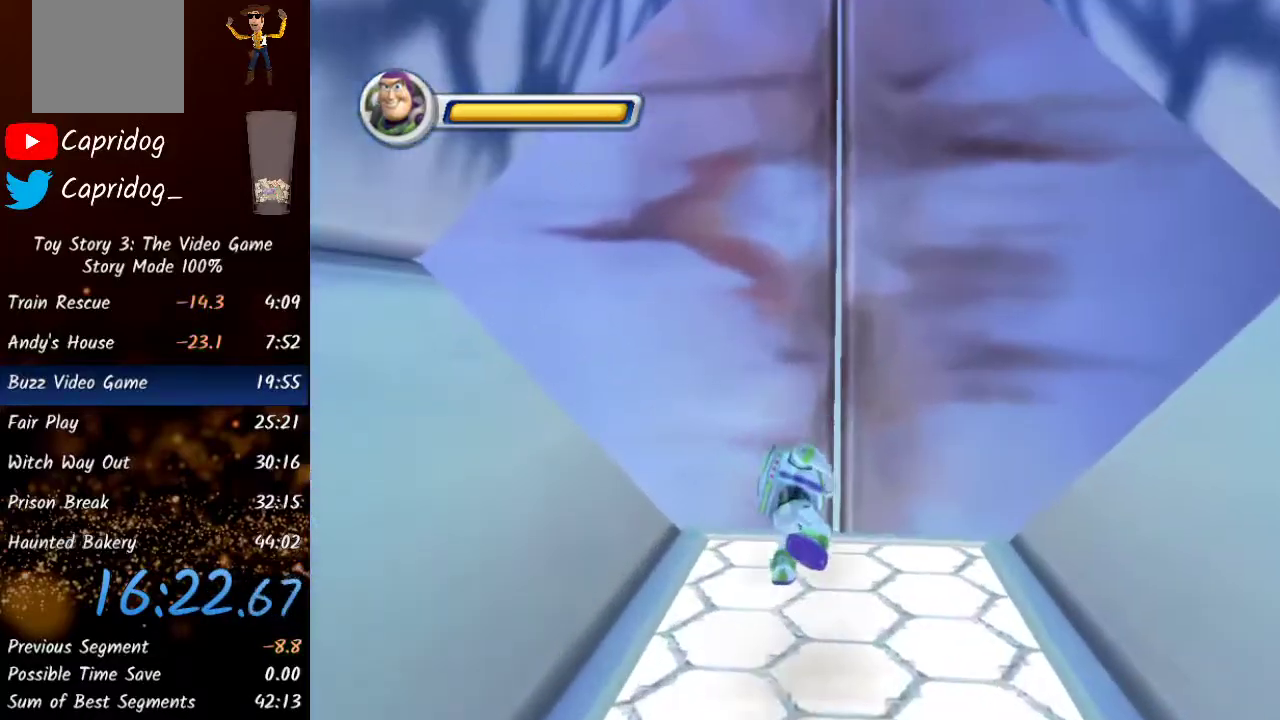
{"buttons": [], "left_stick": "up", "right_stick": "center", "events": [[167, "Y", "down"], [350, "Y", "up"]]}
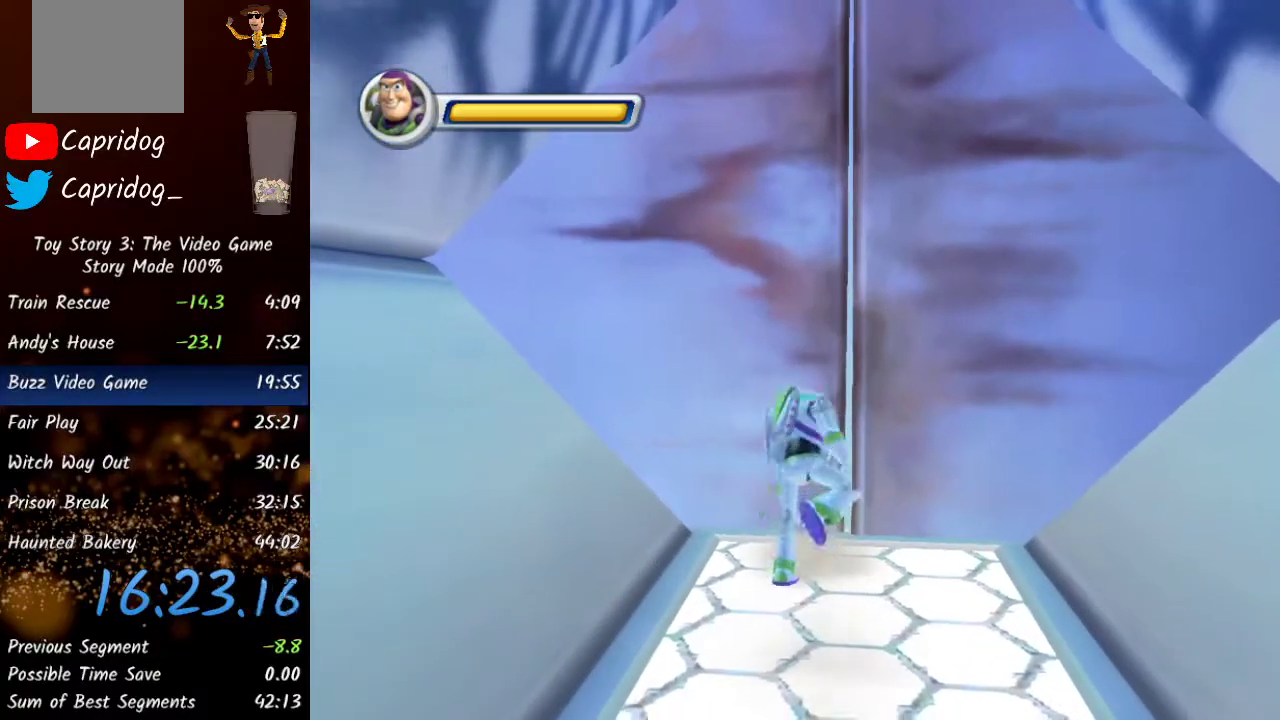
{"buttons": [], "left_stick": "up", "right_stick": "center", "events": []}
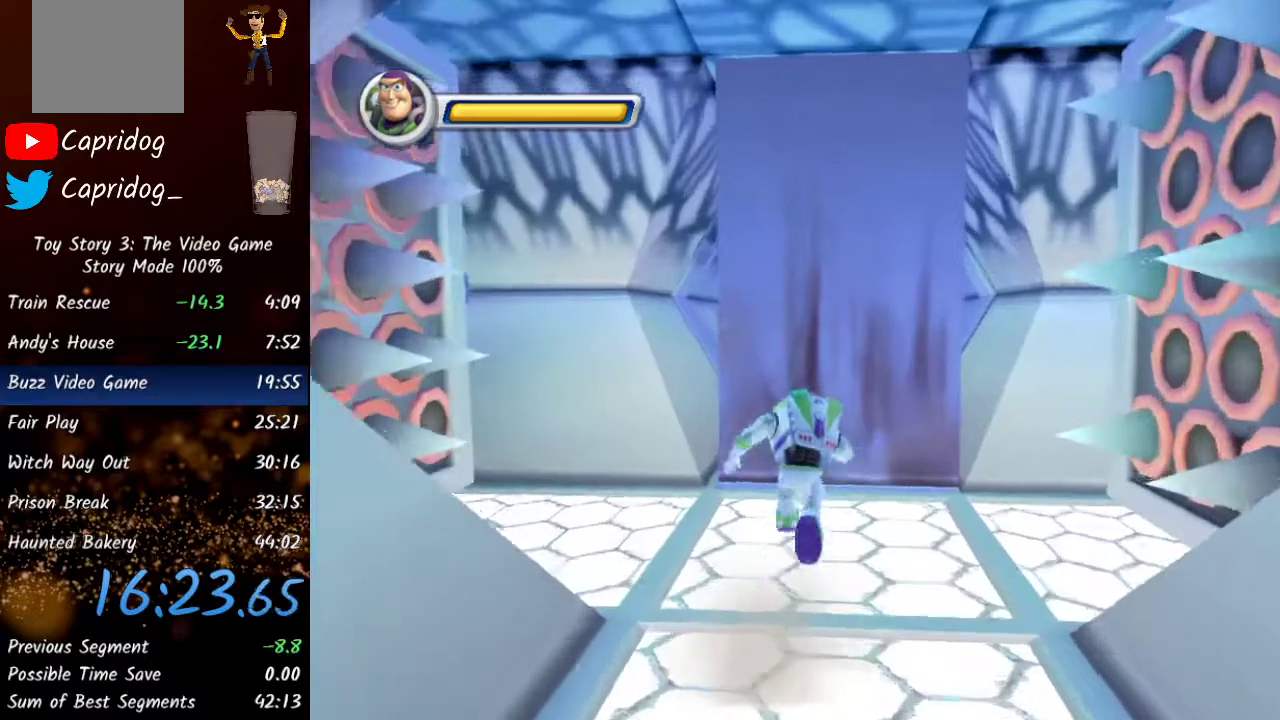
{"buttons": [], "left_stick": "up", "right_stick": "center", "events": []}
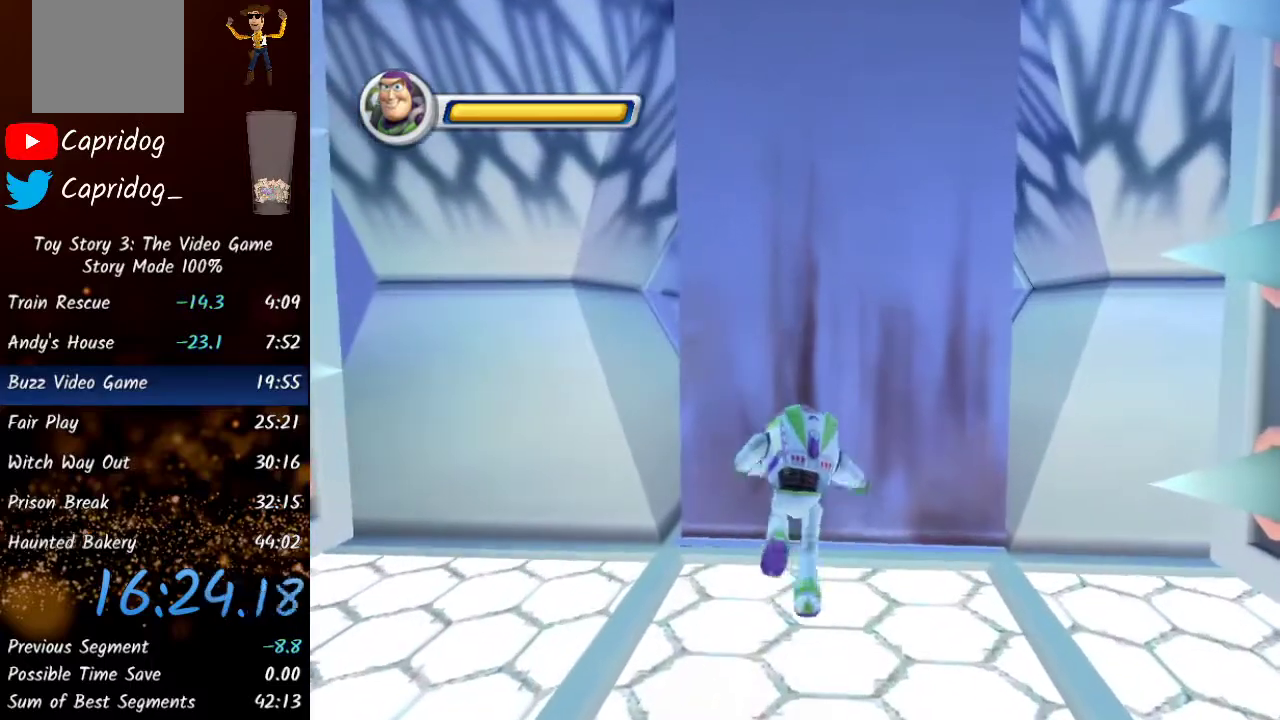
{"buttons": [], "left_stick": "up", "right_stick": "center", "events": []}
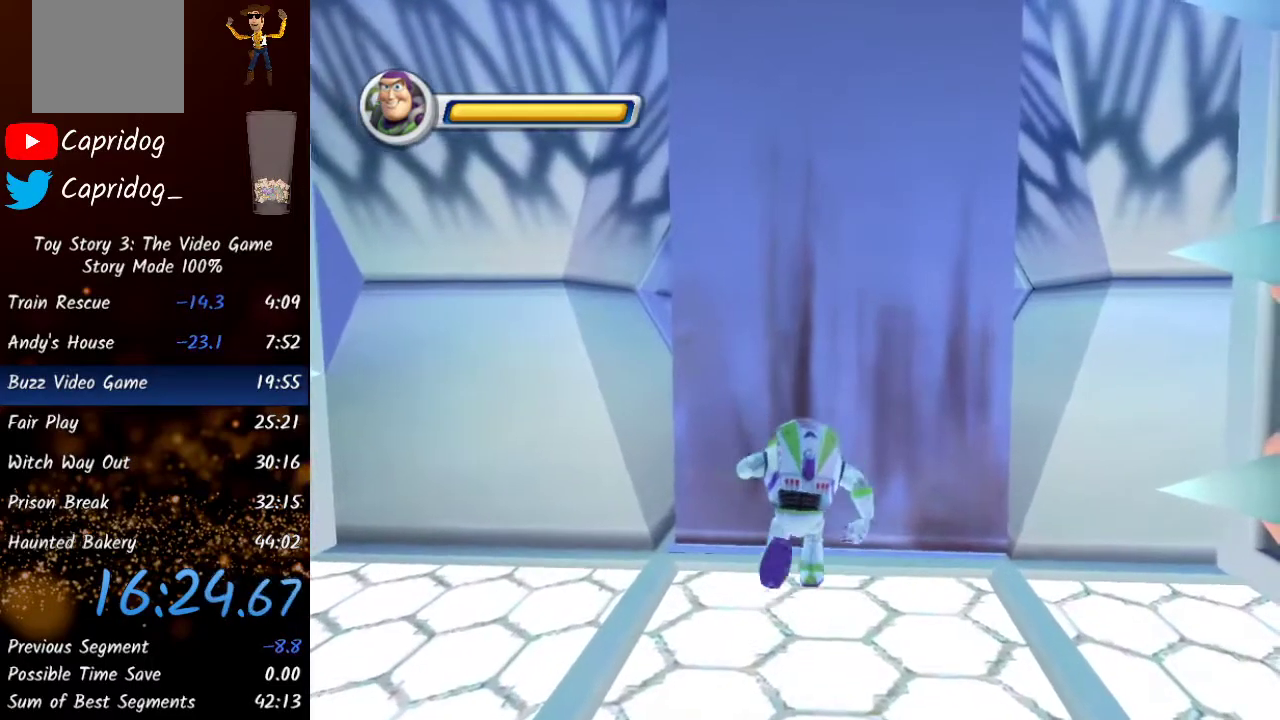
{"buttons": [], "left_stick": "up", "right_stick": "center", "events": [[183, "Y", "down"], [300, "Y", "up"]]}
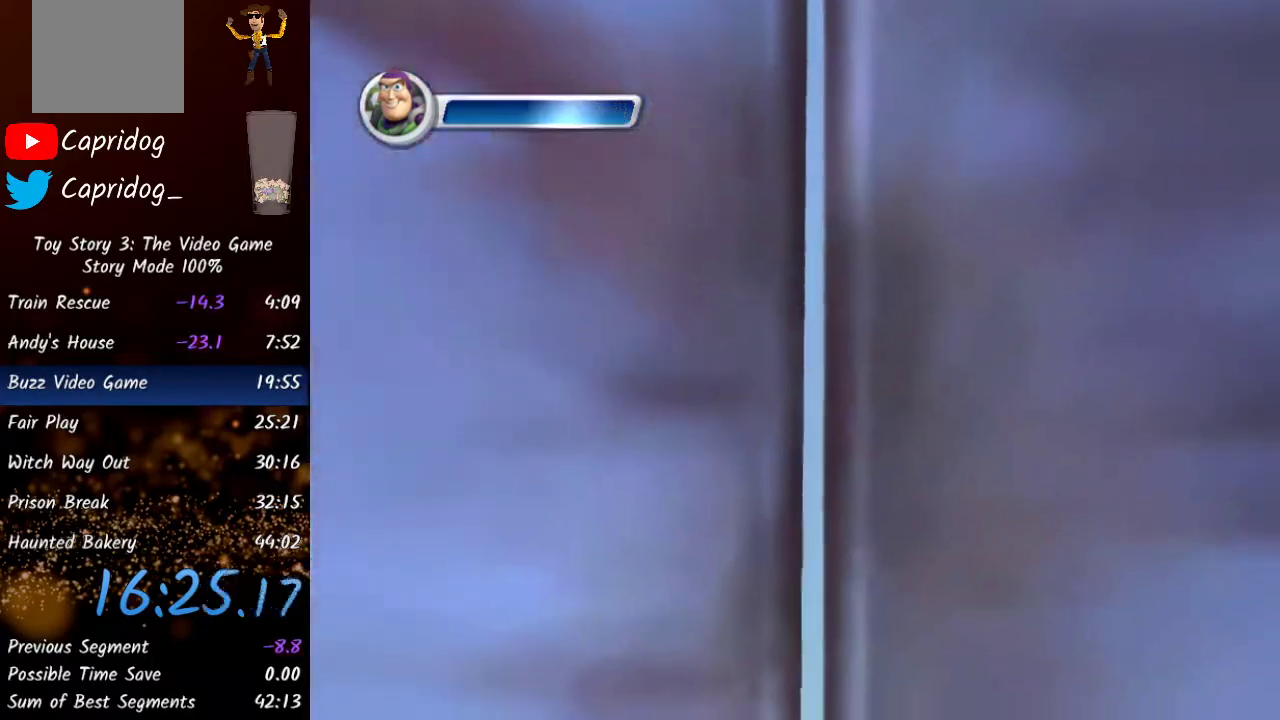
{"buttons": [], "left_stick": "up", "right_stick": "center", "events": []}
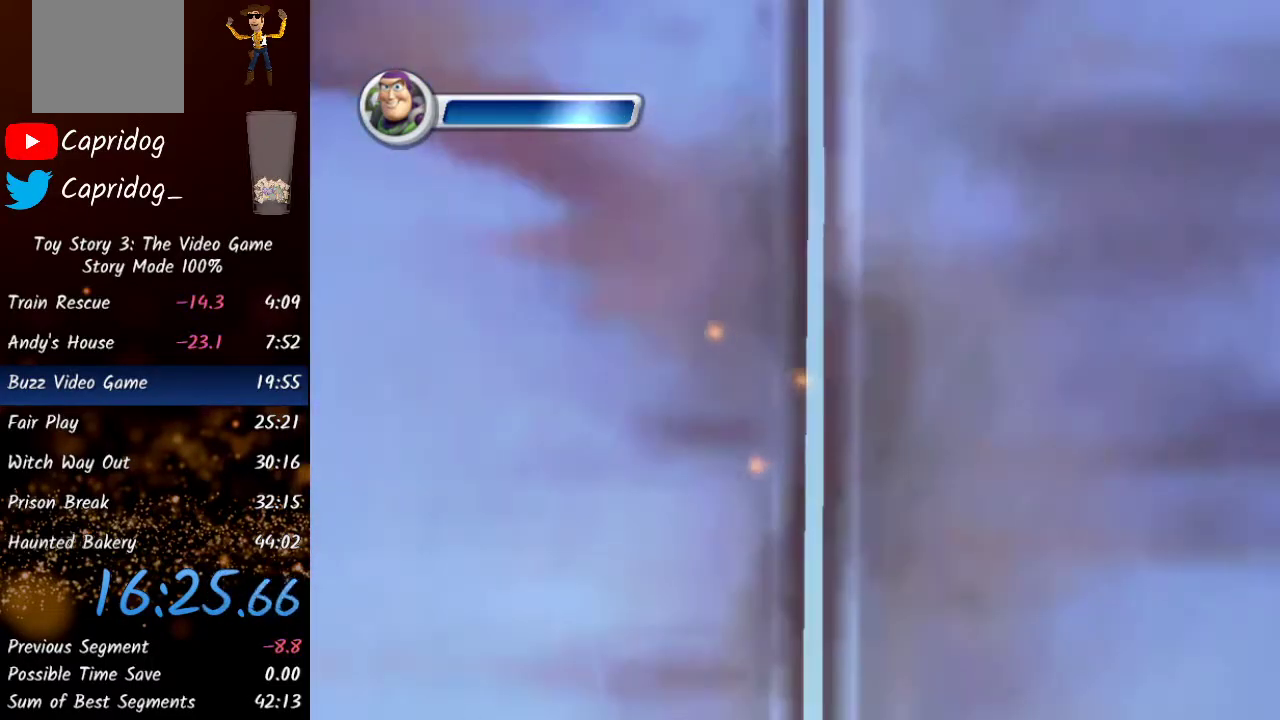
{"buttons": [], "left_stick": "center", "right_stick": "center", "events": [[133, "left_stick", "center"]]}
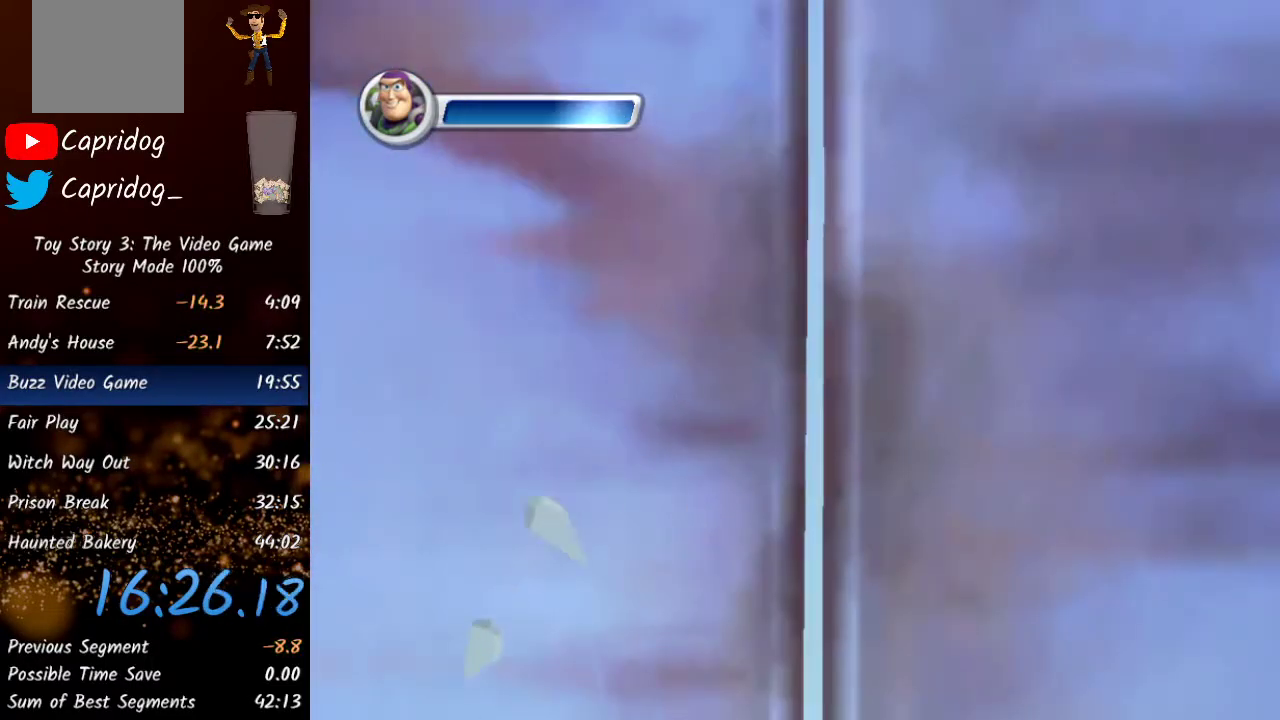
{"buttons": [], "left_stick": "up", "right_stick": "center", "events": [[467, "left_stick", "up"]]}
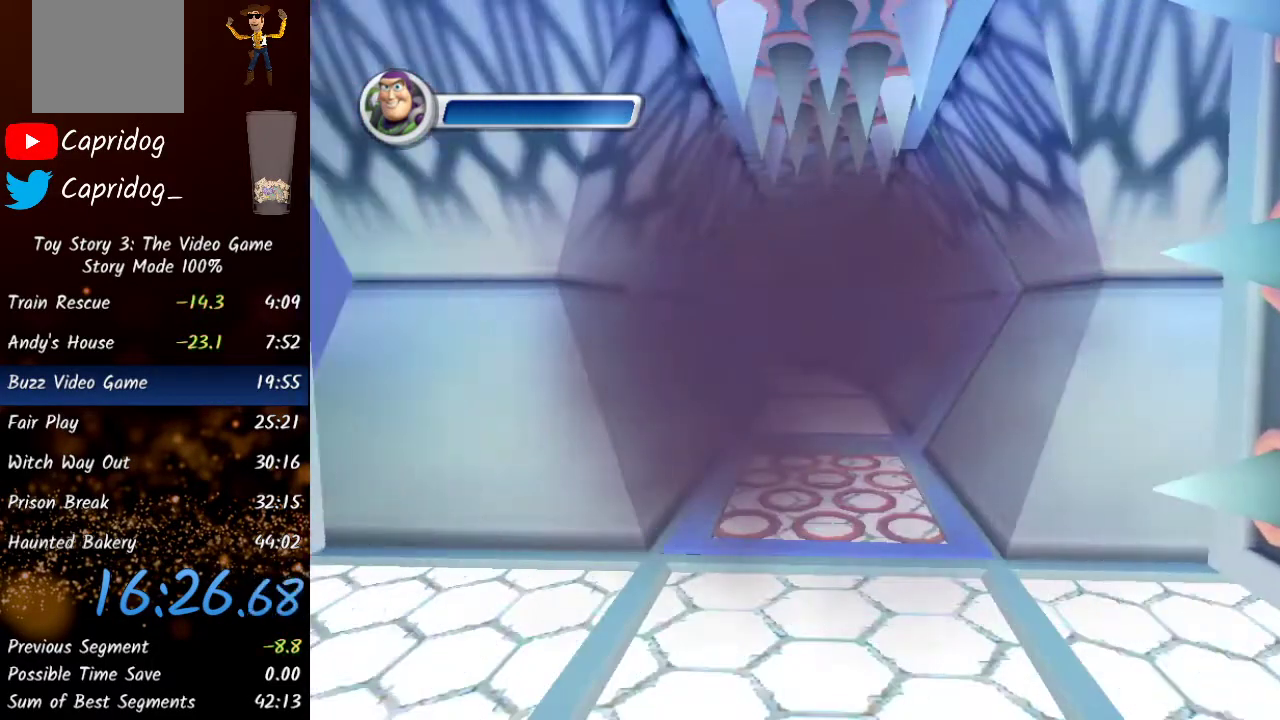
{"buttons": [], "left_stick": "up", "right_stick": "center", "events": []}
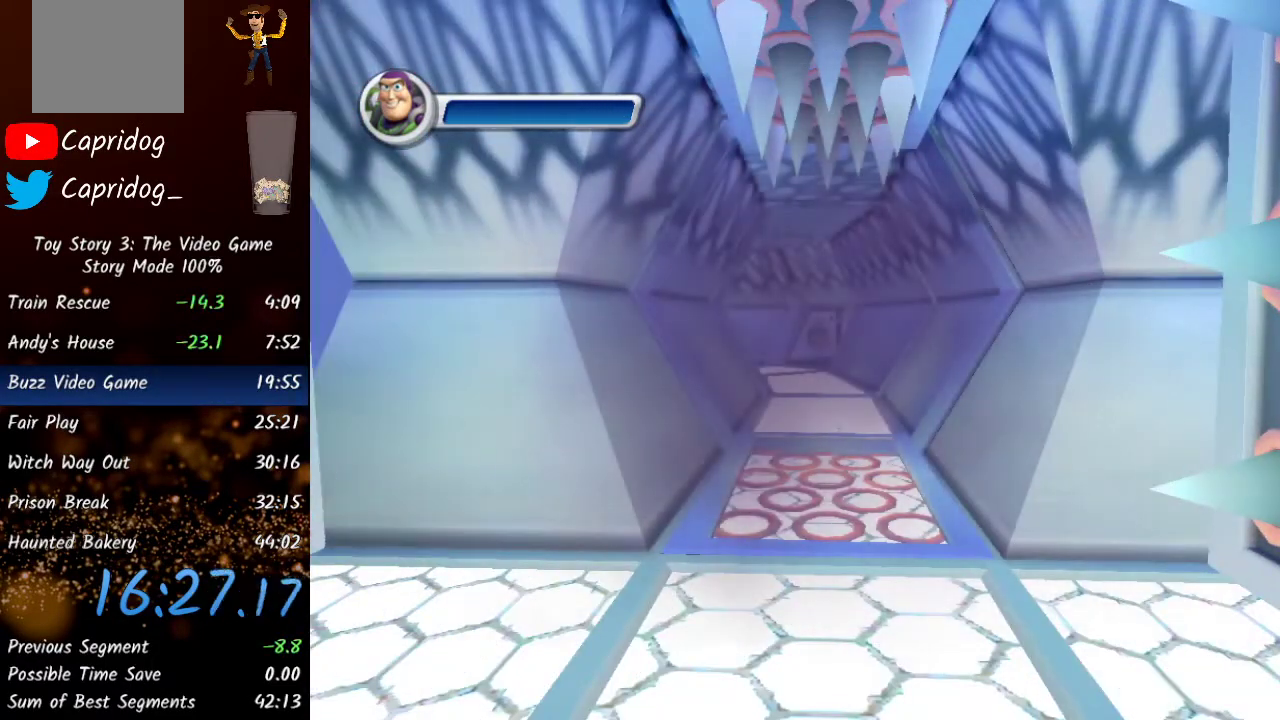
{"buttons": [], "left_stick": "up", "right_stick": "center", "events": []}
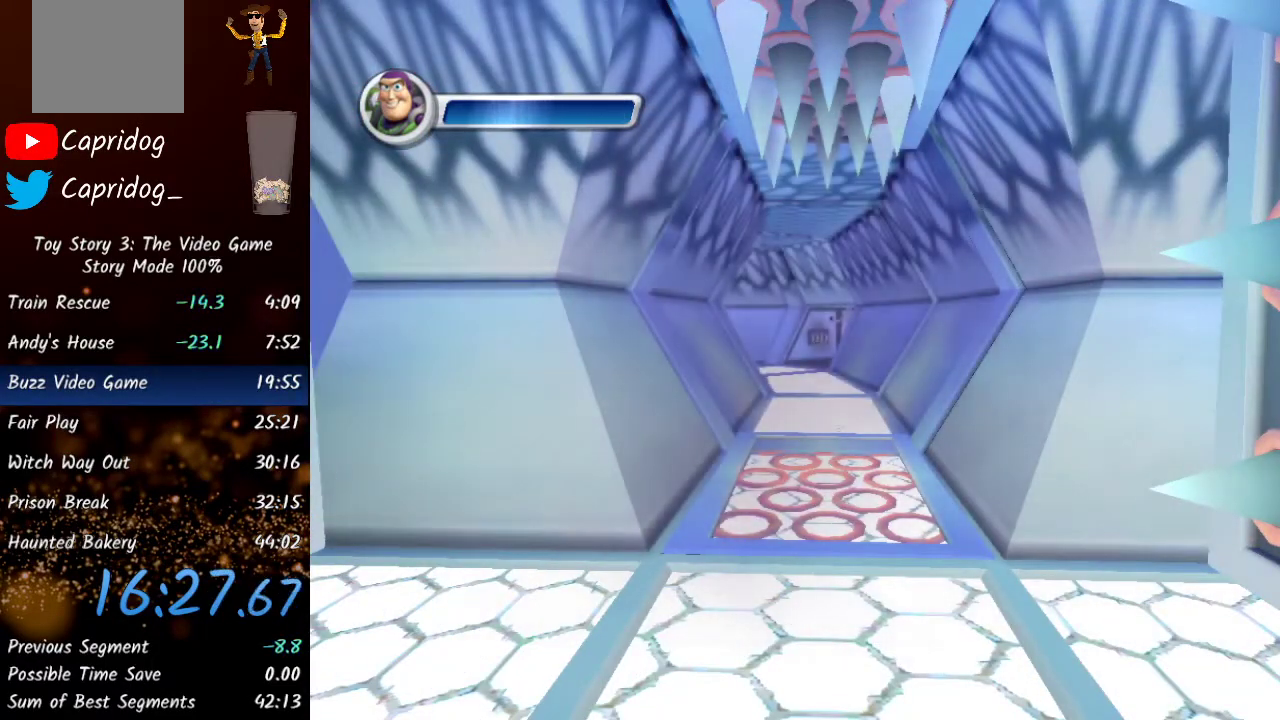
{"buttons": [], "left_stick": "up", "right_stick": "center", "events": []}
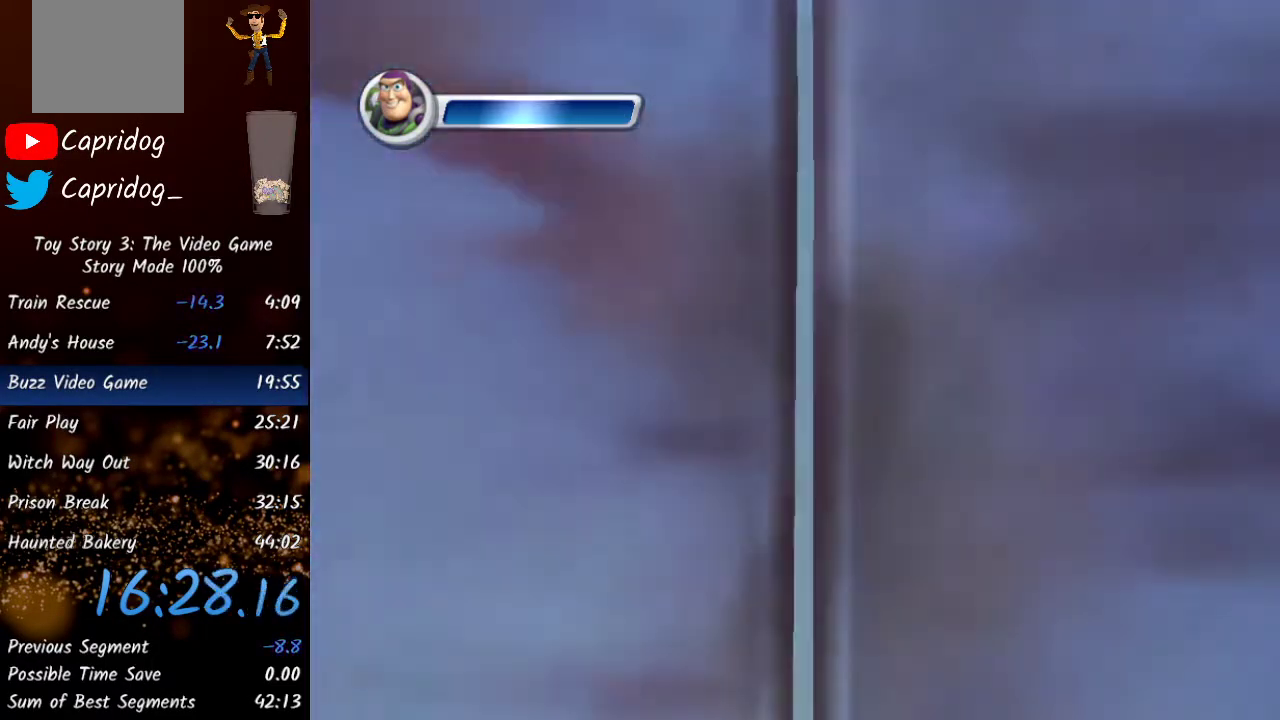
{"buttons": [], "left_stick": "up", "right_stick": "center", "events": []}
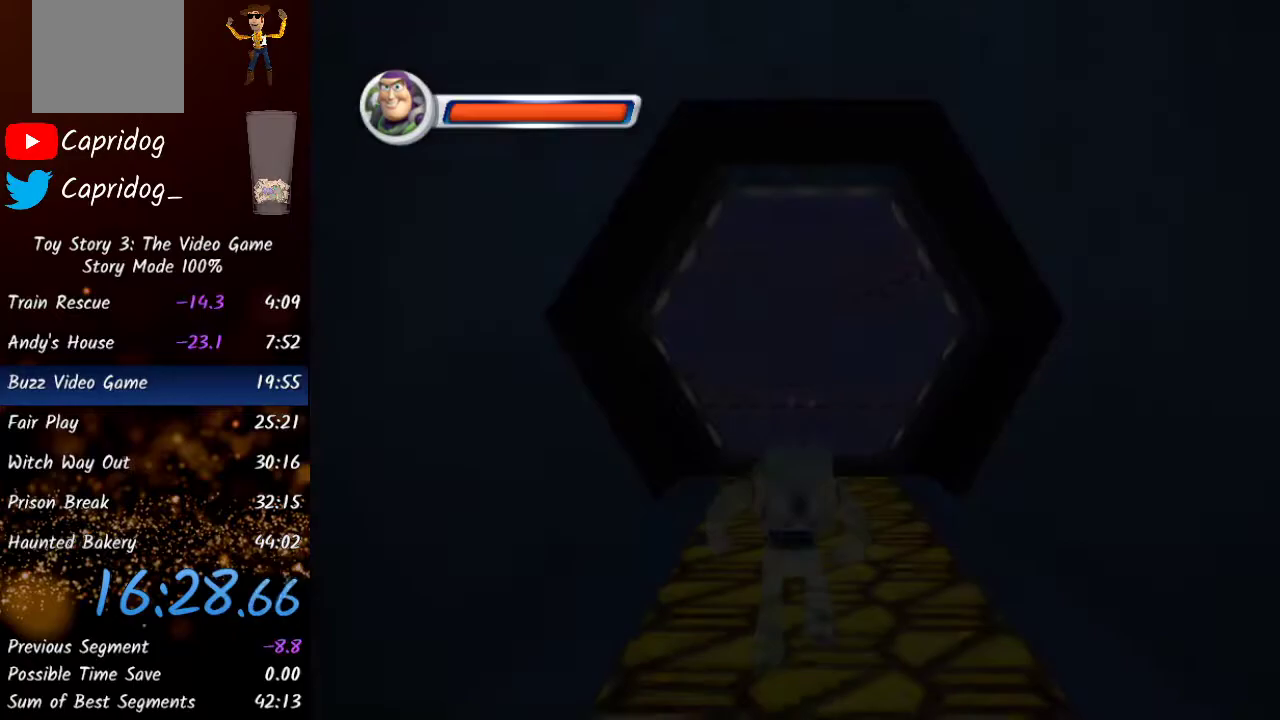
{"buttons": [], "left_stick": "up", "right_stick": "center", "events": [[250, "Y", "down"], [417, "Y", "up"]]}